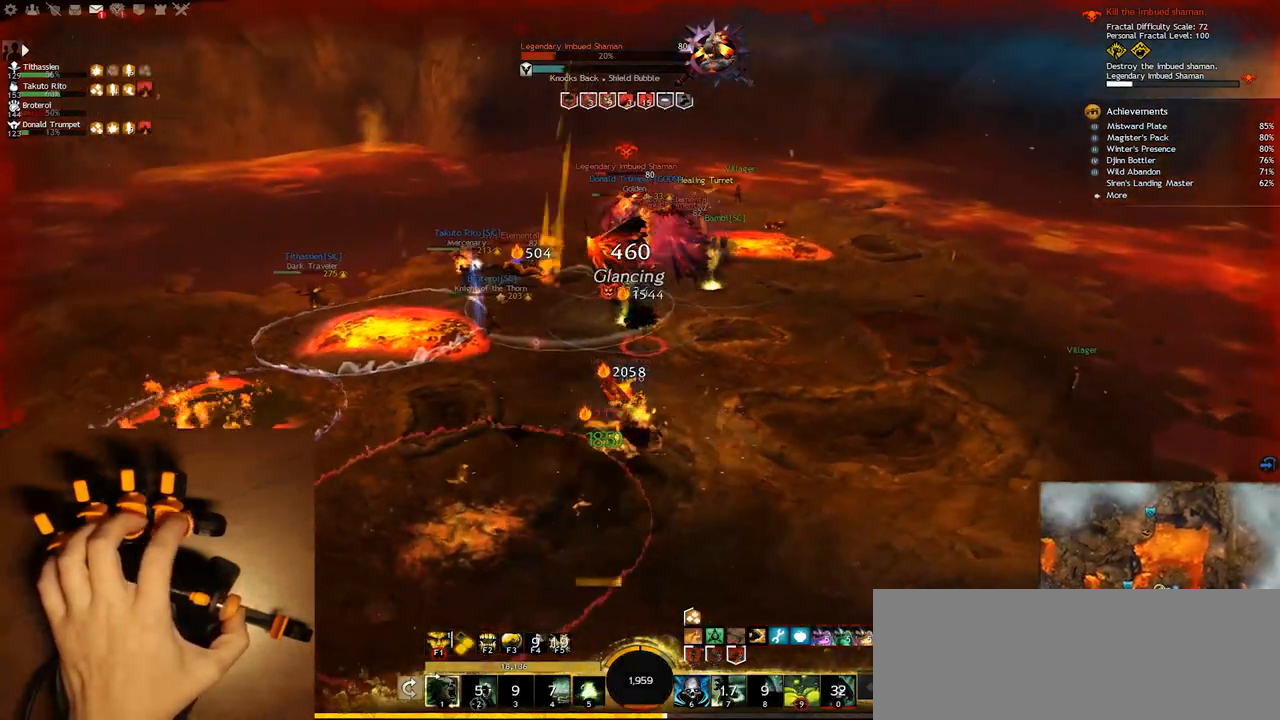
Gameplay with keyboard; each line is a JSON object with the keys held at the frame after it. "events" lists presses ("down") and releases ("up") of "0", "1", "2", "3", "4", "5", "6", "7", "8", "9", "a", "alt_l", "alt_r", "b", "backspace", "c", "caps_lock", "ctrl_l", "ctrl_r", "d", "down", "e", "equals", "escape", "f", "f1", "f10", "f11", "f12", "f2", "f3", "f4", "f5", "f6", "f7", "f8", "f9", "g", "h", "i", "j", "k", "l", "lbracket", "left", "m", "minus", "n", "o", "p", "q", "quote", "r", "rbracket", "return", "right", "s", "semicolon", "shift_l", "shift_r", "space", "super", "t", "tab", "tilde", "u", "up", "v", "w", "x", "y" and "z" between this image and that frame as [ms after this image, input, new state], when the widget could be followed in between. No other keys are recorded. Mouse input is not recorded.
{"keys": ["6", "e"], "events": [[100, "5", "up"], [367, "6", "down"]]}
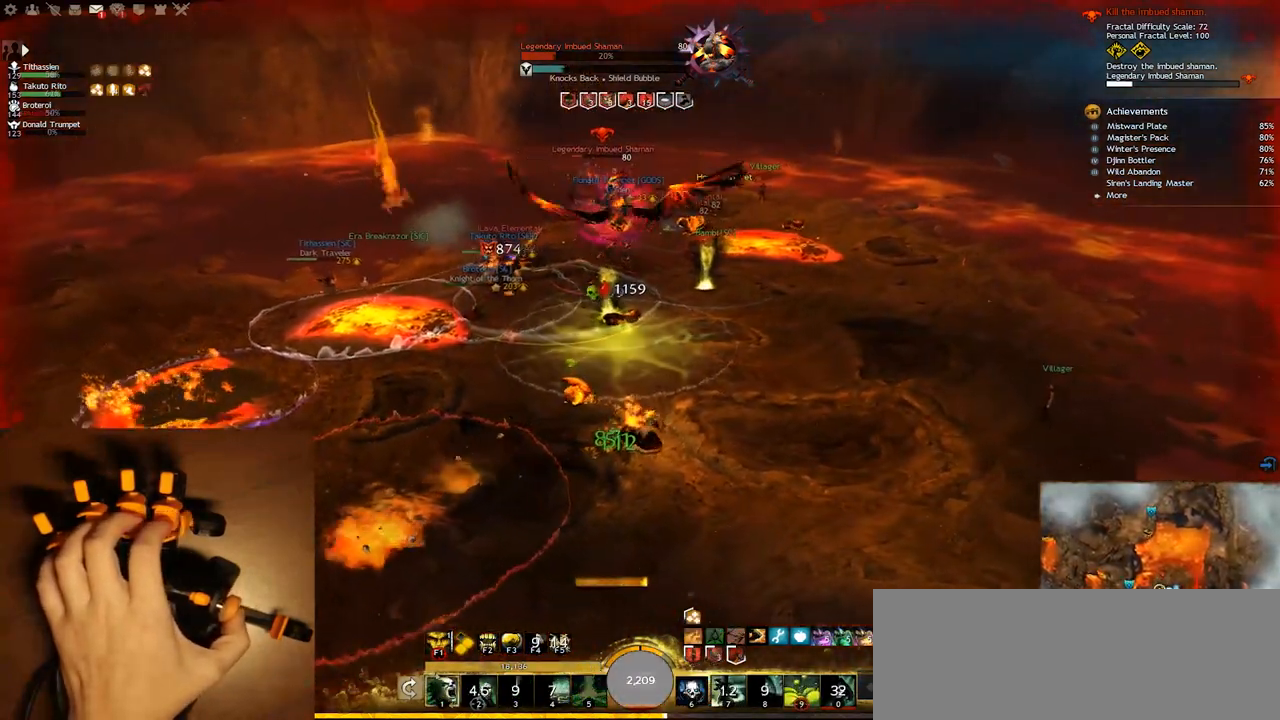
{"keys": ["e"], "events": [[100, "6", "up"]]}
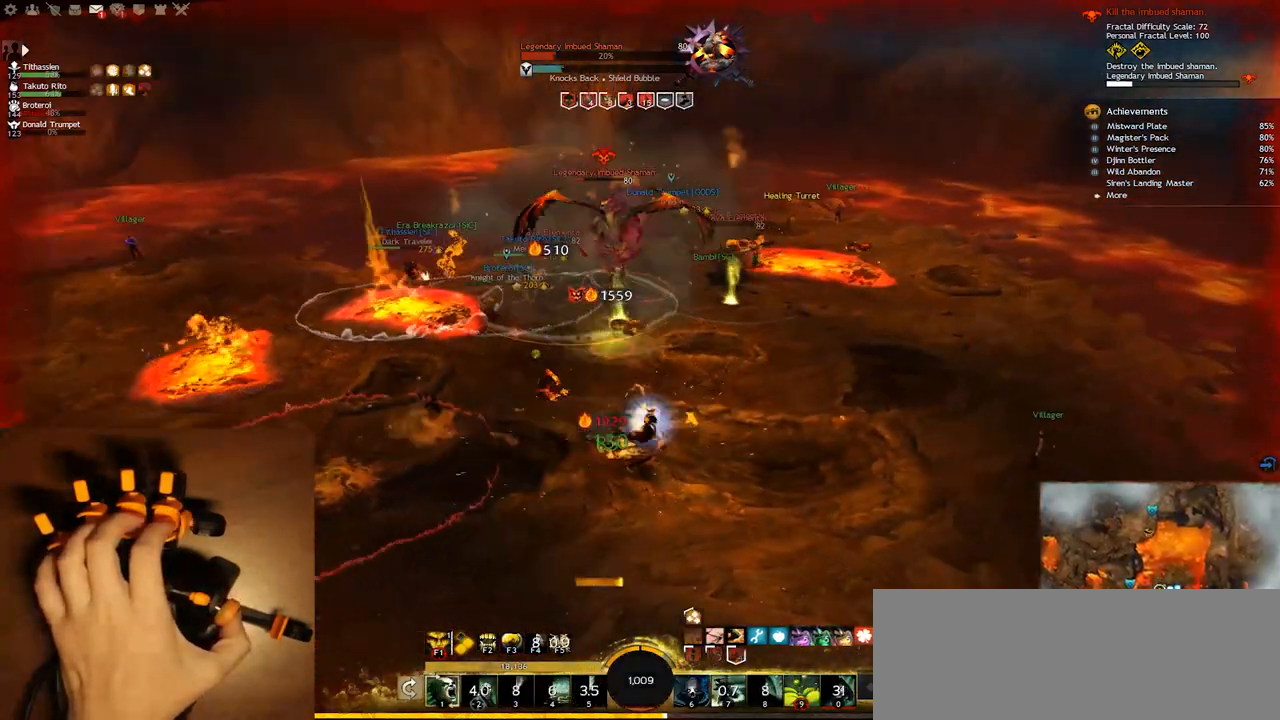
{"keys": ["s"], "events": [[283, "s", "down"], [450, "e", "up"]]}
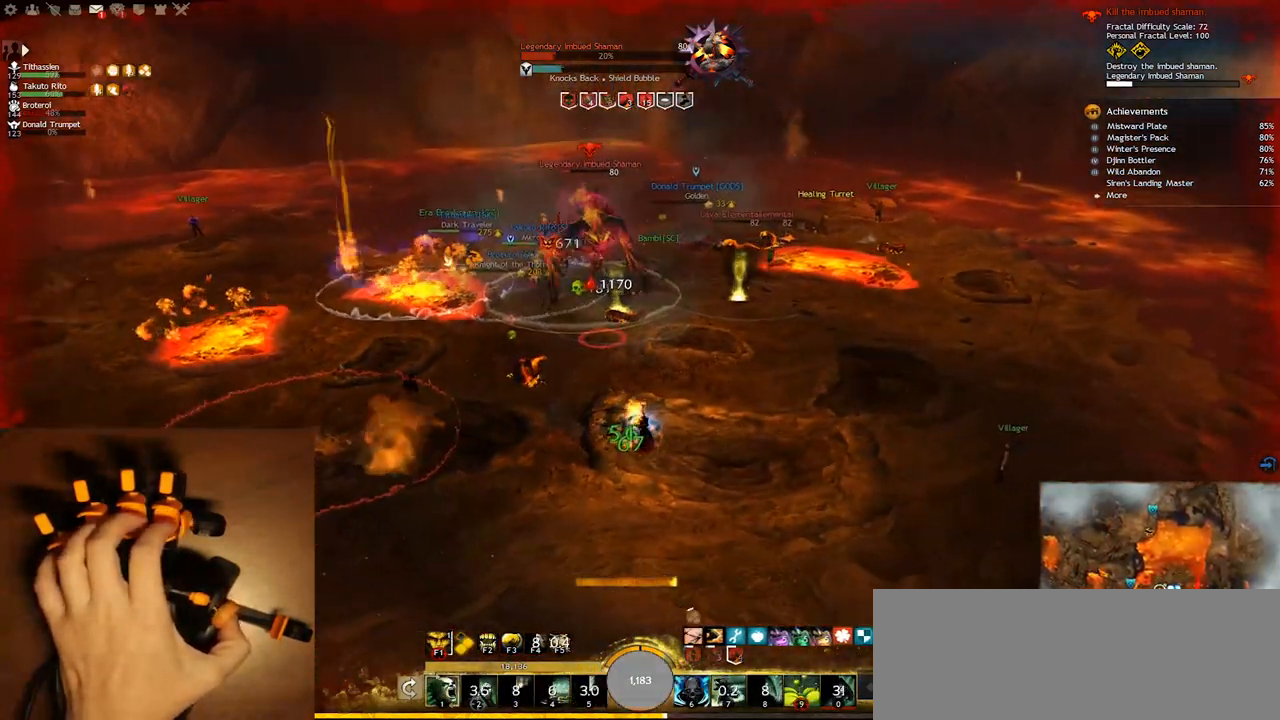
{"keys": ["q", "s"], "events": [[183, "q", "down"]]}
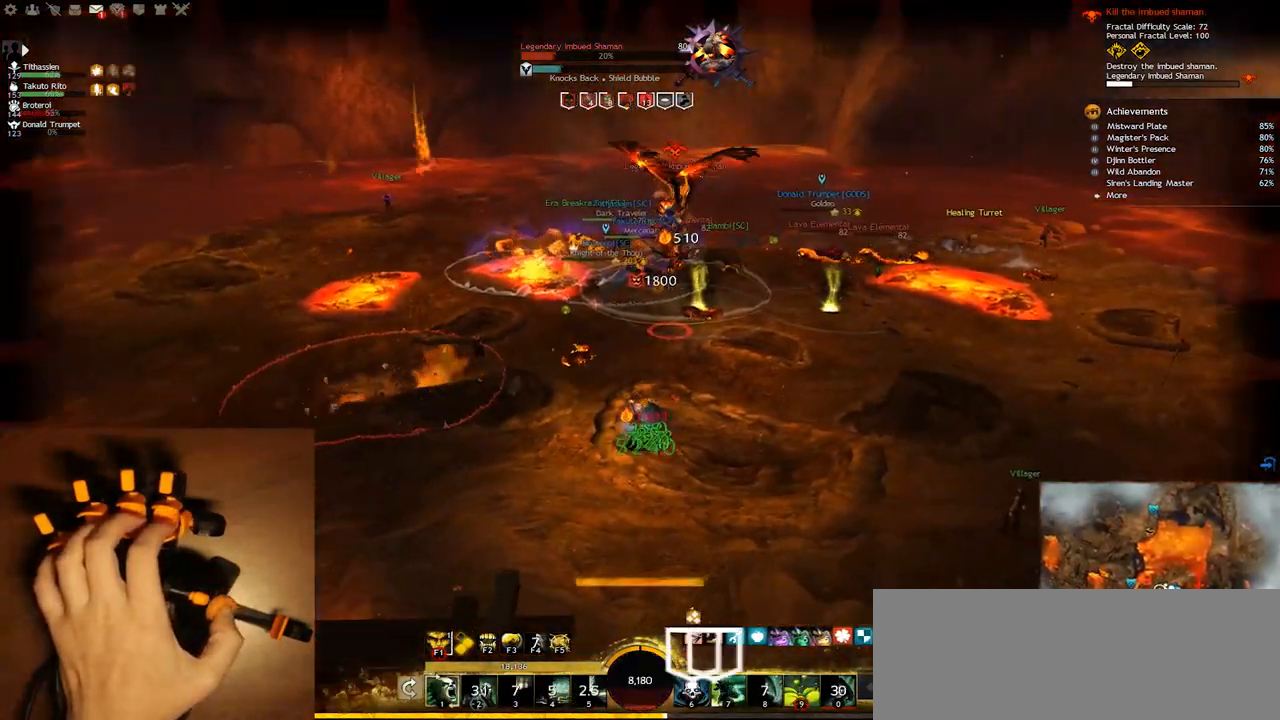
{"keys": ["q", "s"], "events": []}
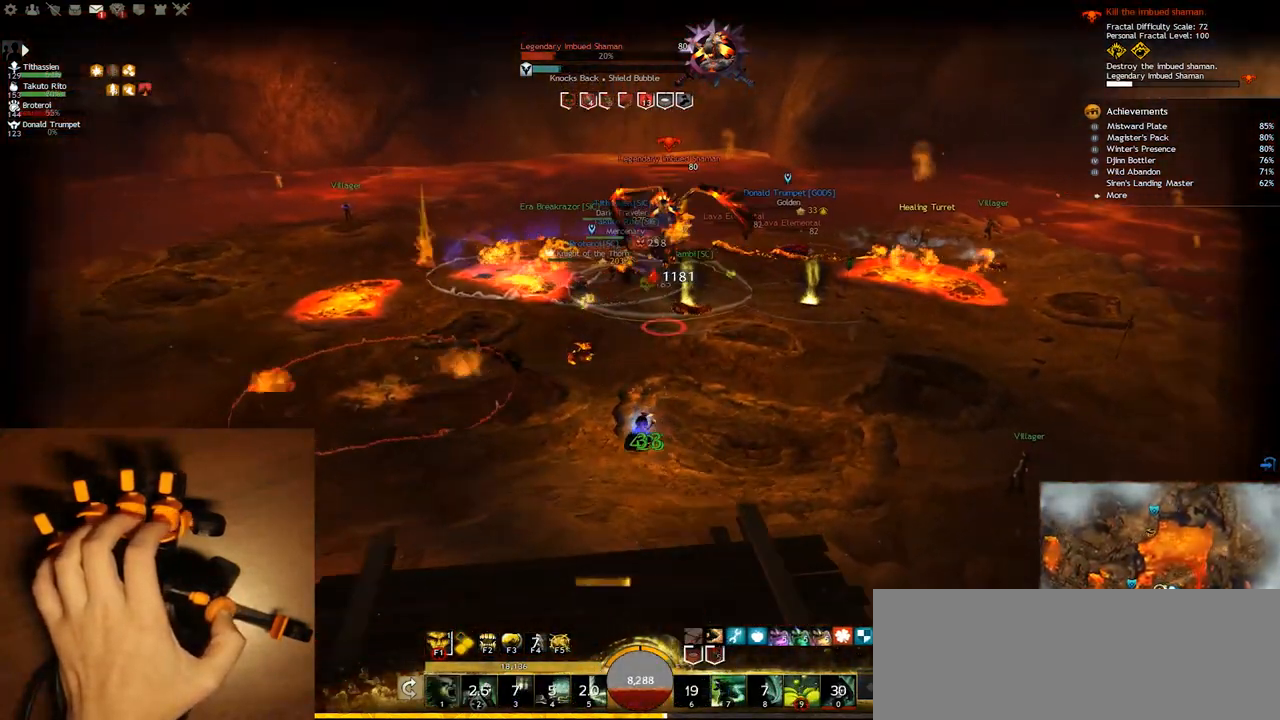
{"keys": ["q", "s"], "events": [[100, "1", "down"], [217, "1", "up"], [300, "1", "down"], [483, "1", "up"]]}
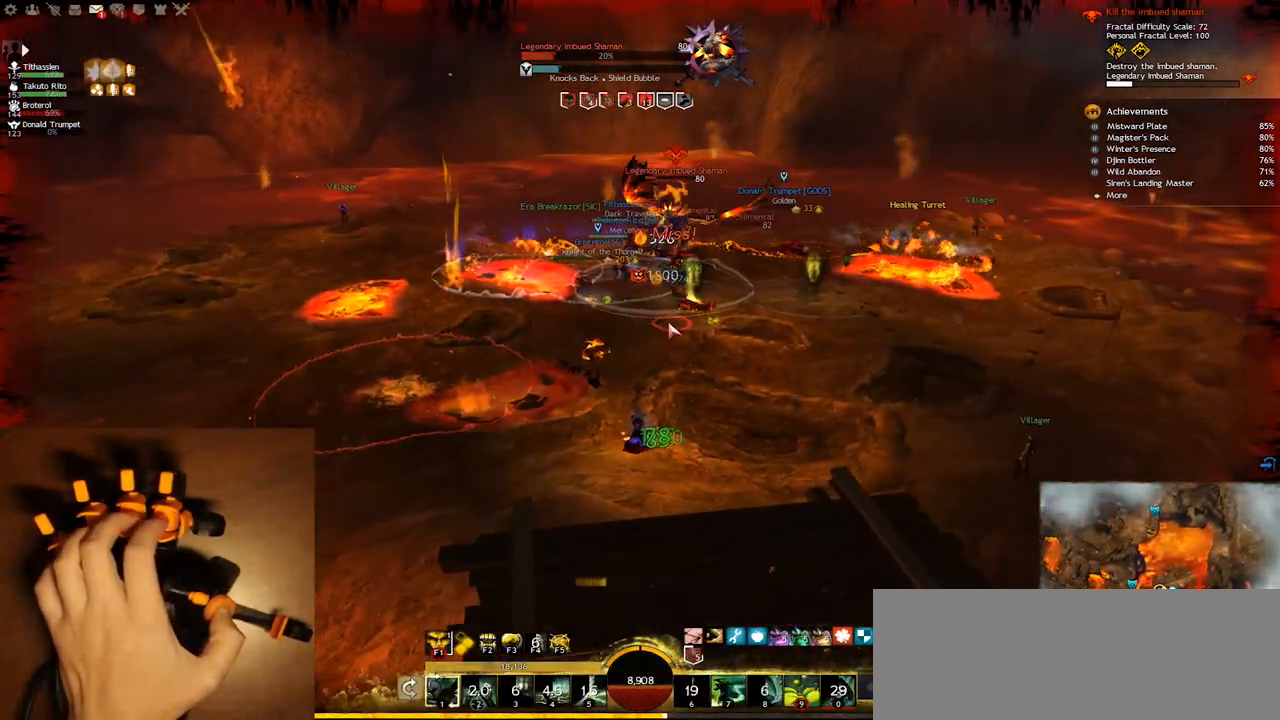
{"keys": ["q", "s"], "events": [[50, "1", "down"], [200, "1", "up"], [367, "9", "down"], [500, "9", "up"]]}
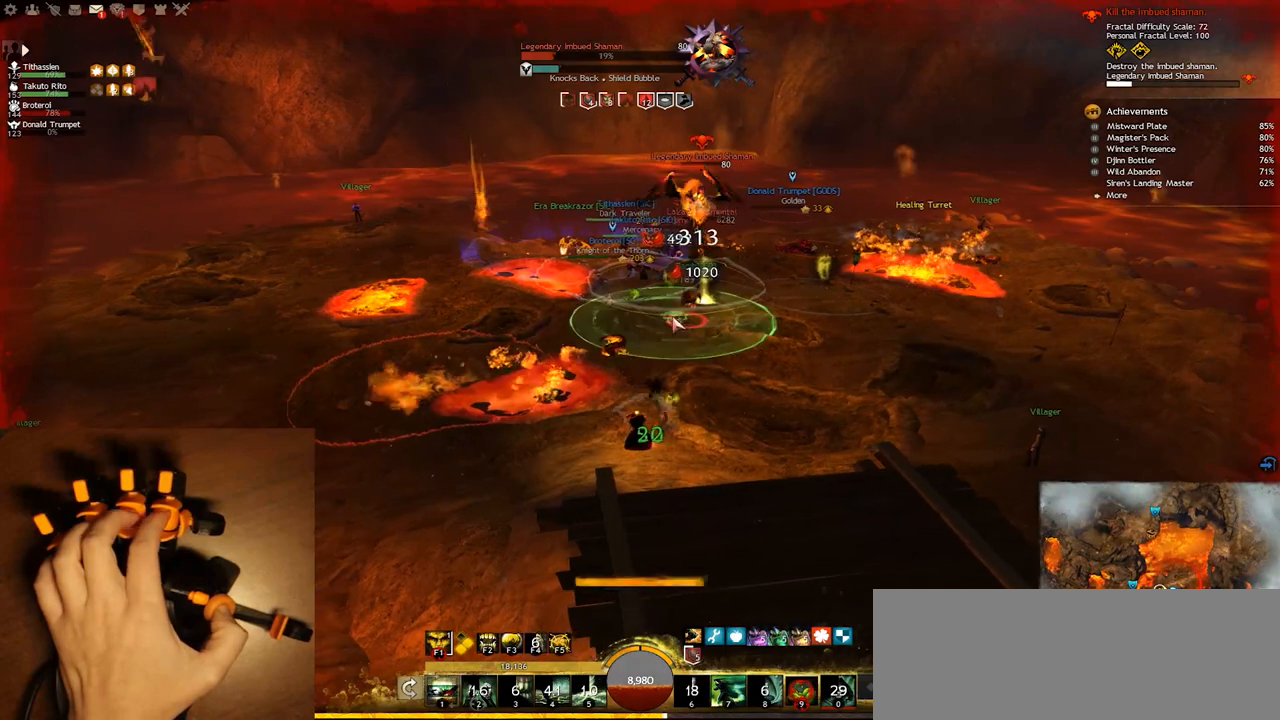
{"keys": ["s"], "events": [[483, "q", "up"]]}
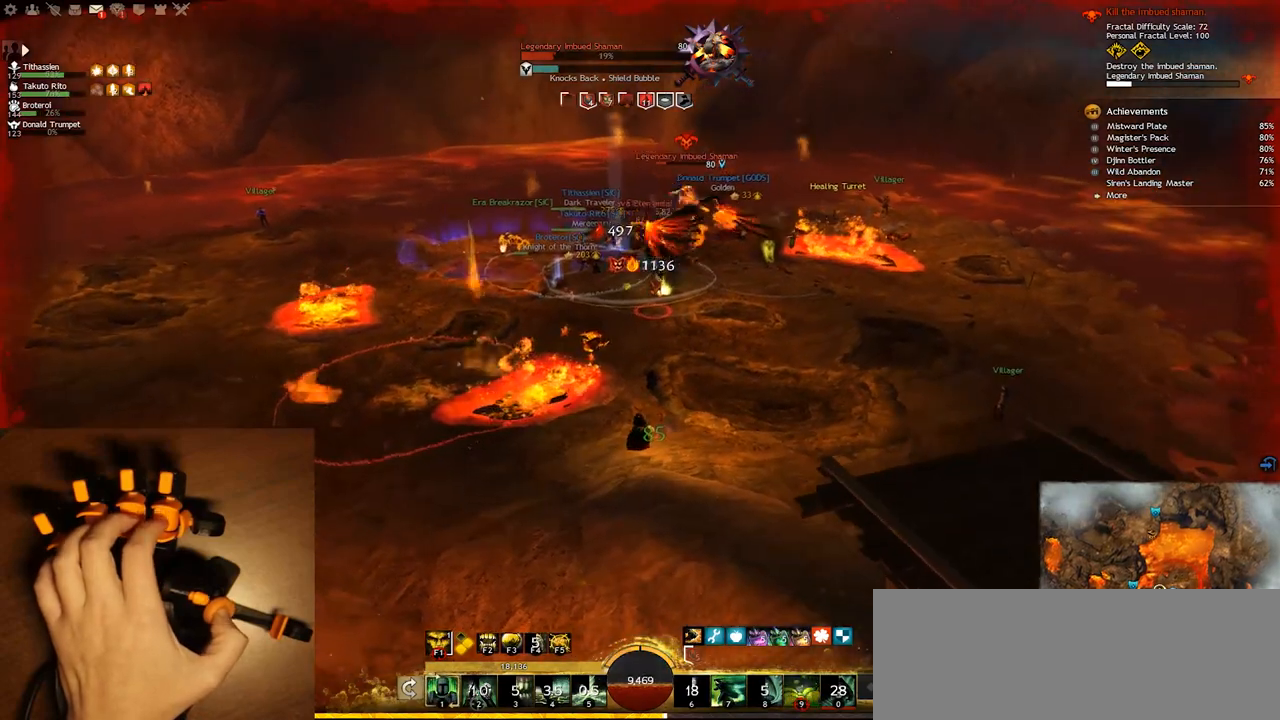
{"keys": ["e"], "events": [[283, "e", "down"], [300, "s", "up"]]}
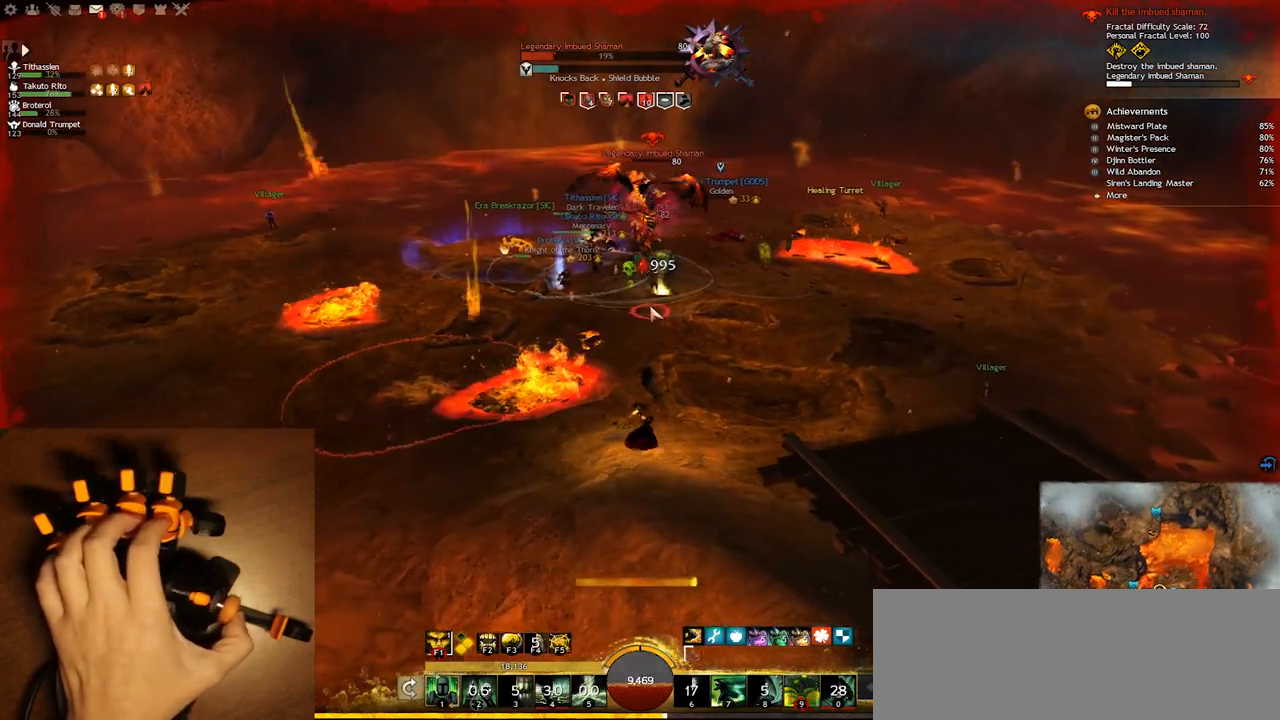
{"keys": ["e"], "events": [[50, "w", "down"], [133, "f1", "down"], [267, "f1", "up"], [333, "w", "up"]]}
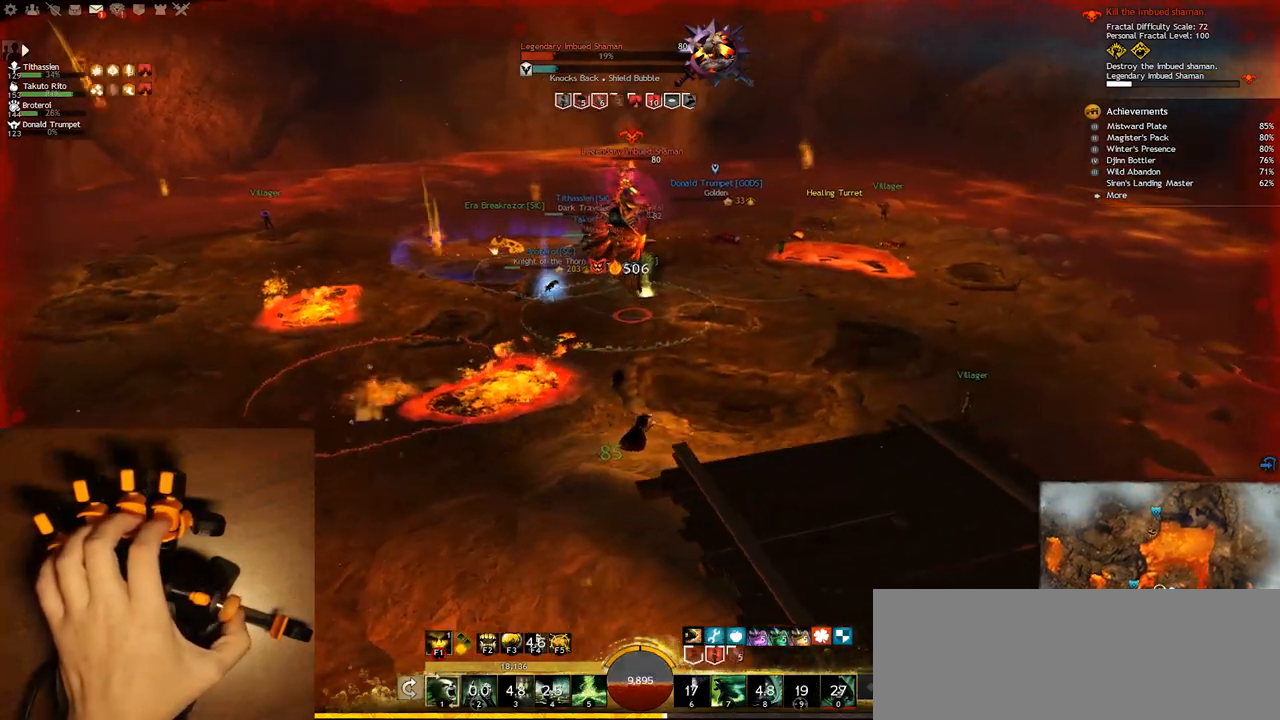
{"keys": ["q", "s"], "events": [[300, "s", "down"], [317, "e", "up"], [417, "q", "down"]]}
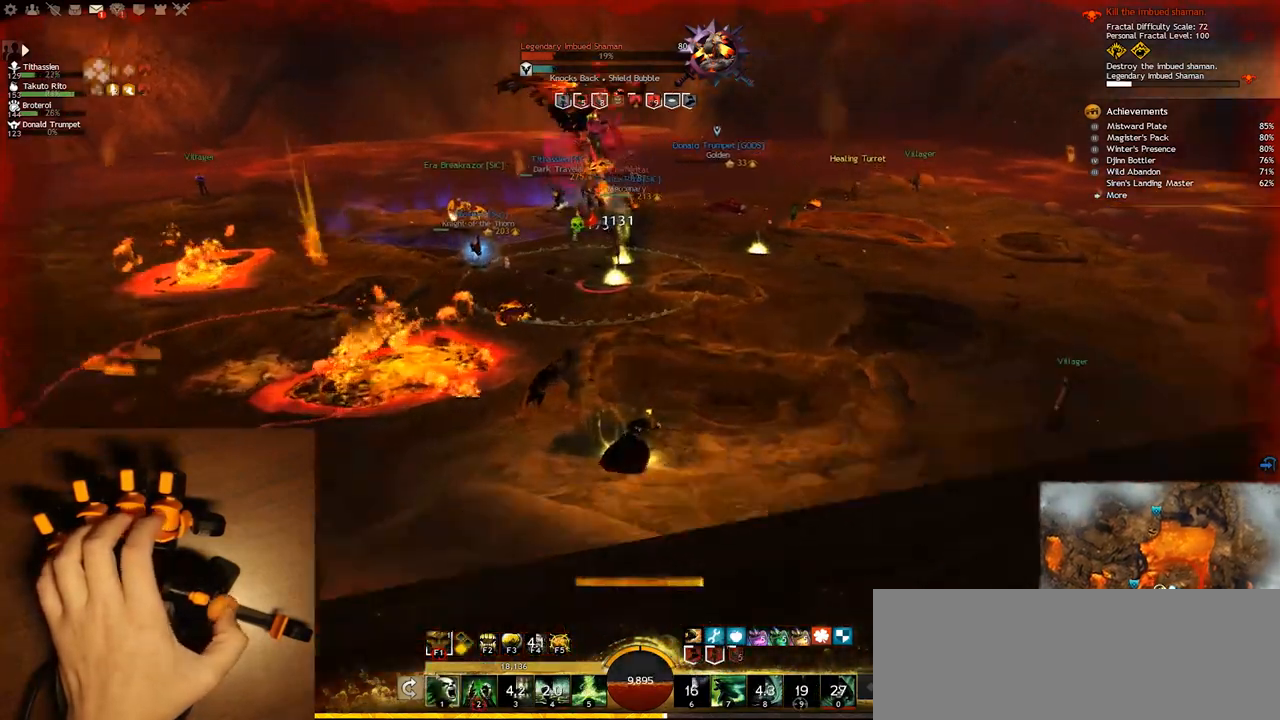
{"keys": ["f5", "w"], "events": [[50, "s", "up"], [217, "w", "down"], [267, "q", "up"], [417, "f5", "down"]]}
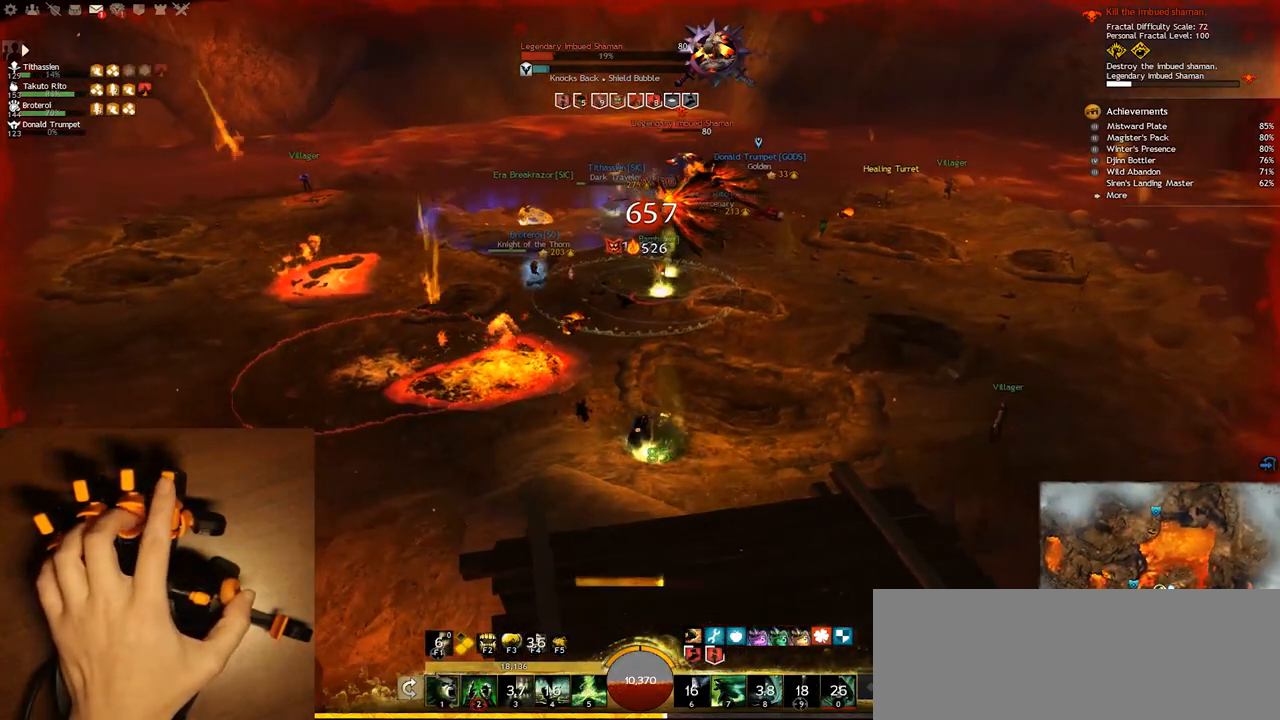
{"keys": ["q"], "events": [[67, "f5", "up"], [100, "q", "down"], [117, "w", "up"]]}
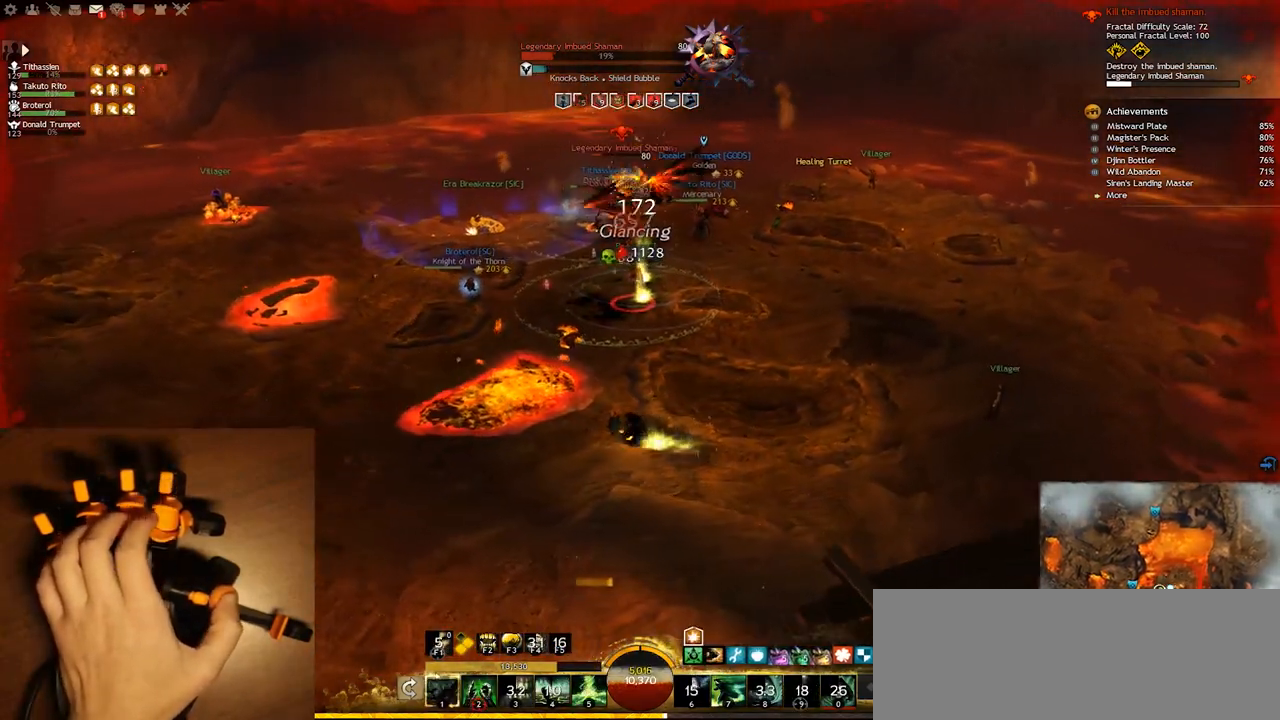
{"keys": ["1", "q", "s"], "events": [[400, "1", "down"], [433, "s", "down"]]}
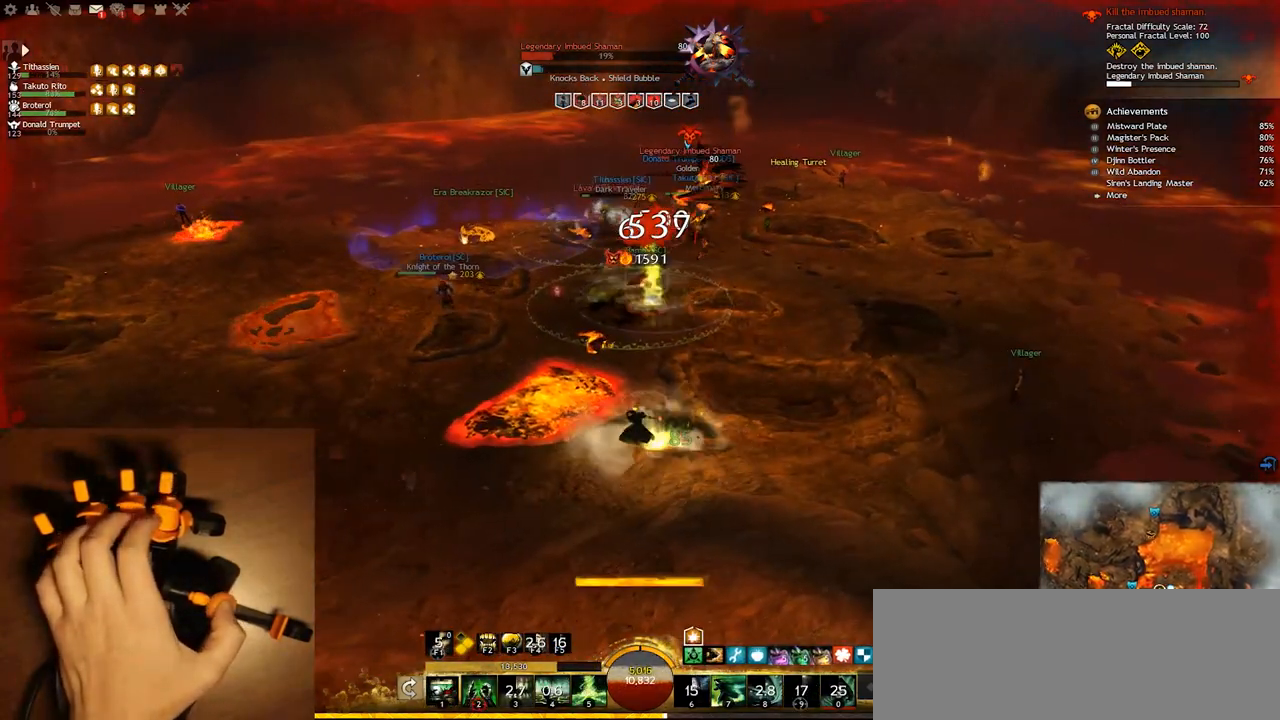
{"keys": ["1", "q", "s"], "events": [[50, "1", "up"], [150, "1", "down"], [250, "q", "up"], [283, "1", "up"], [367, "q", "down"], [383, "1", "down"]]}
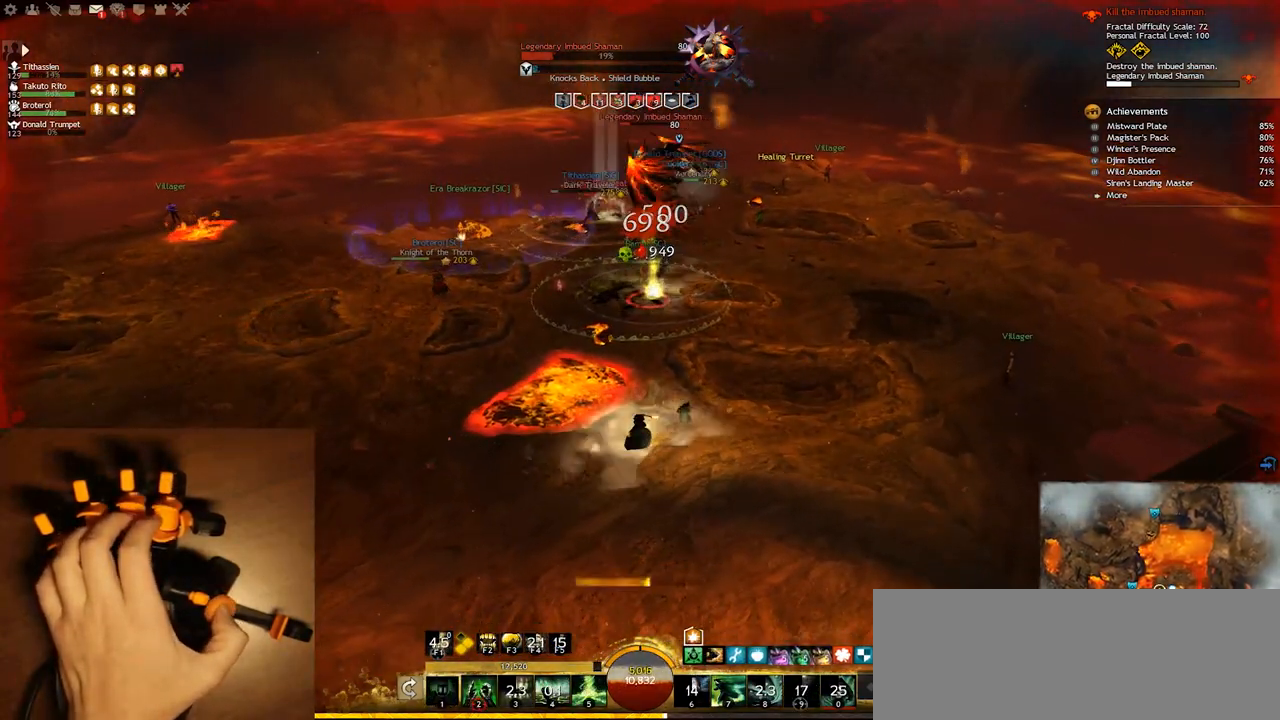
{"keys": ["1", "q", "s"], "events": [[17, "1", "up"], [83, "1", "down"], [233, "1", "up"], [367, "1", "down"]]}
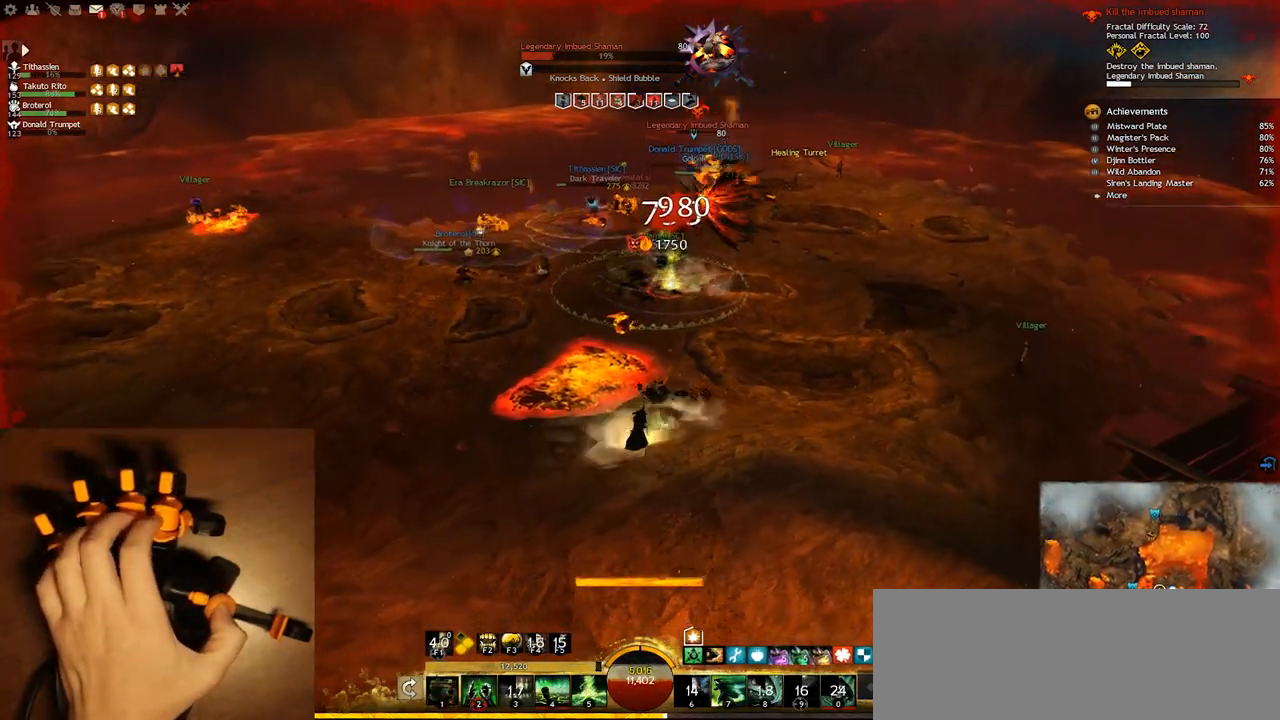
{"keys": ["1", "q"], "events": [[33, "1", "up"], [67, "s", "up"], [150, "1", "down"], [317, "1", "up"], [433, "1", "down"]]}
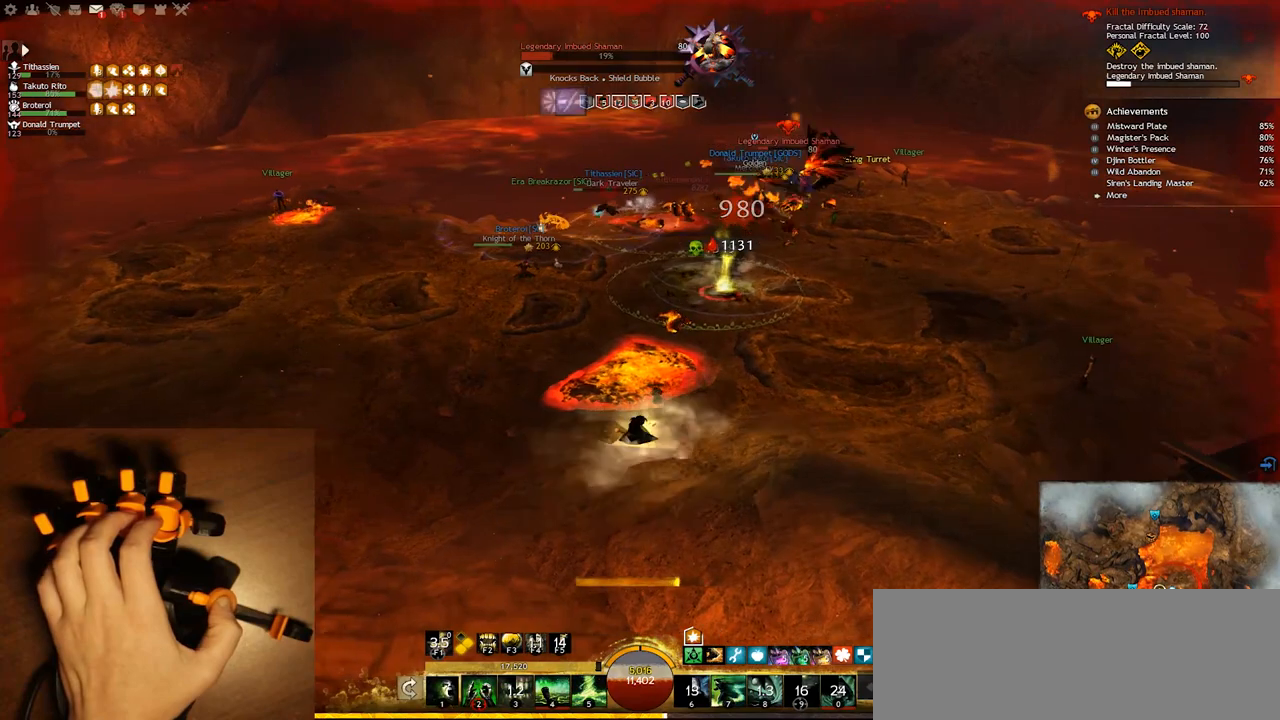
{"keys": ["q"], "events": [[67, "1", "up"], [133, "1", "down"], [300, "1", "up"]]}
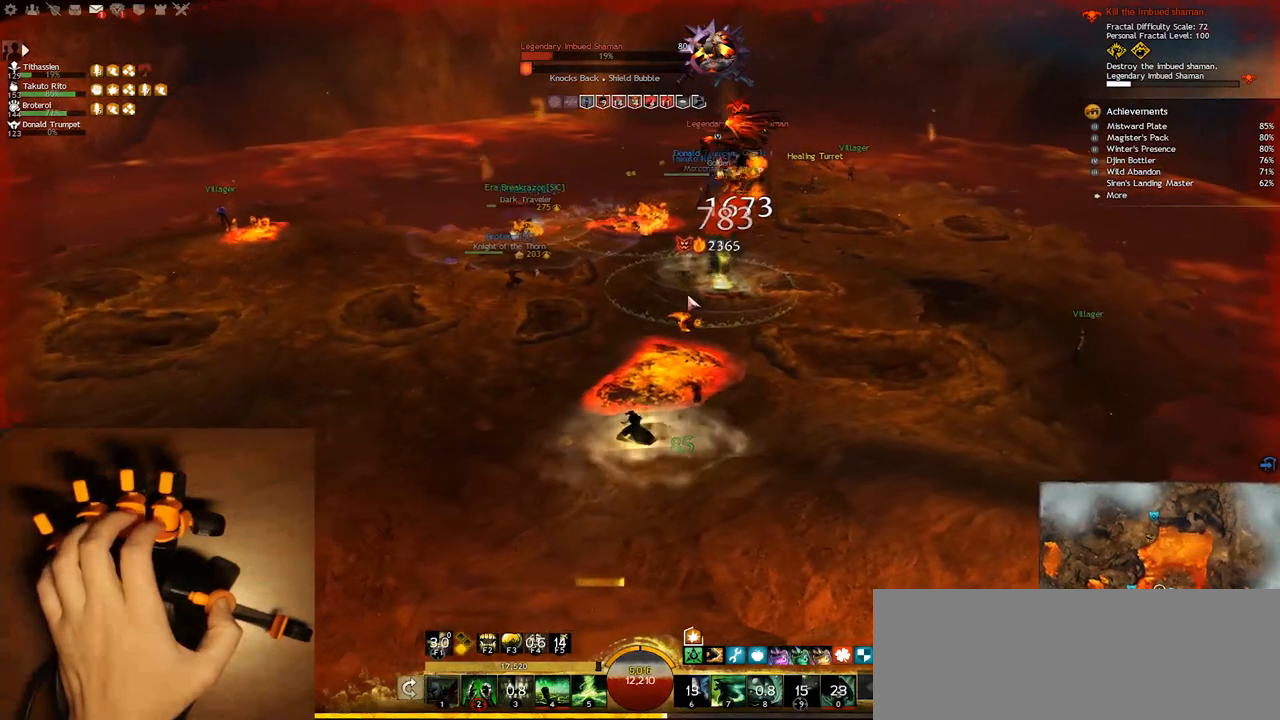
{"keys": ["q"], "events": [[183, "2", "down"], [333, "2", "up"]]}
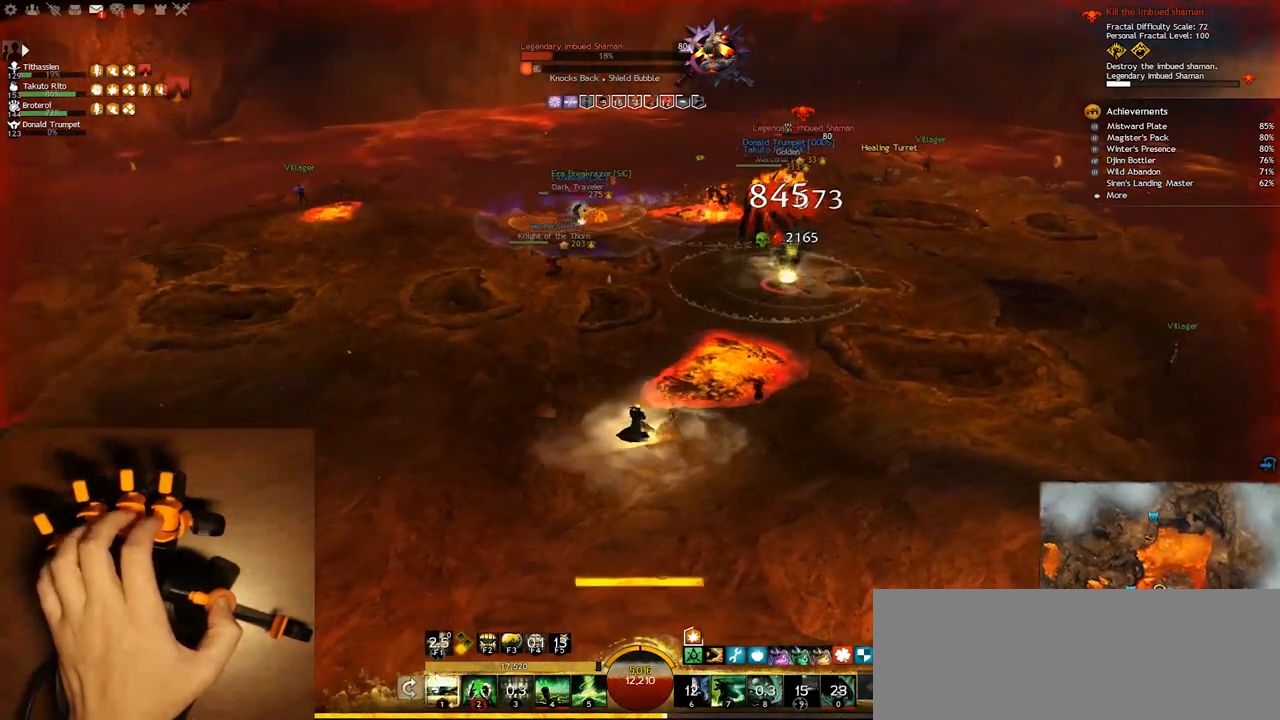
{"keys": ["w"], "events": [[117, "w", "down"], [267, "q", "up"]]}
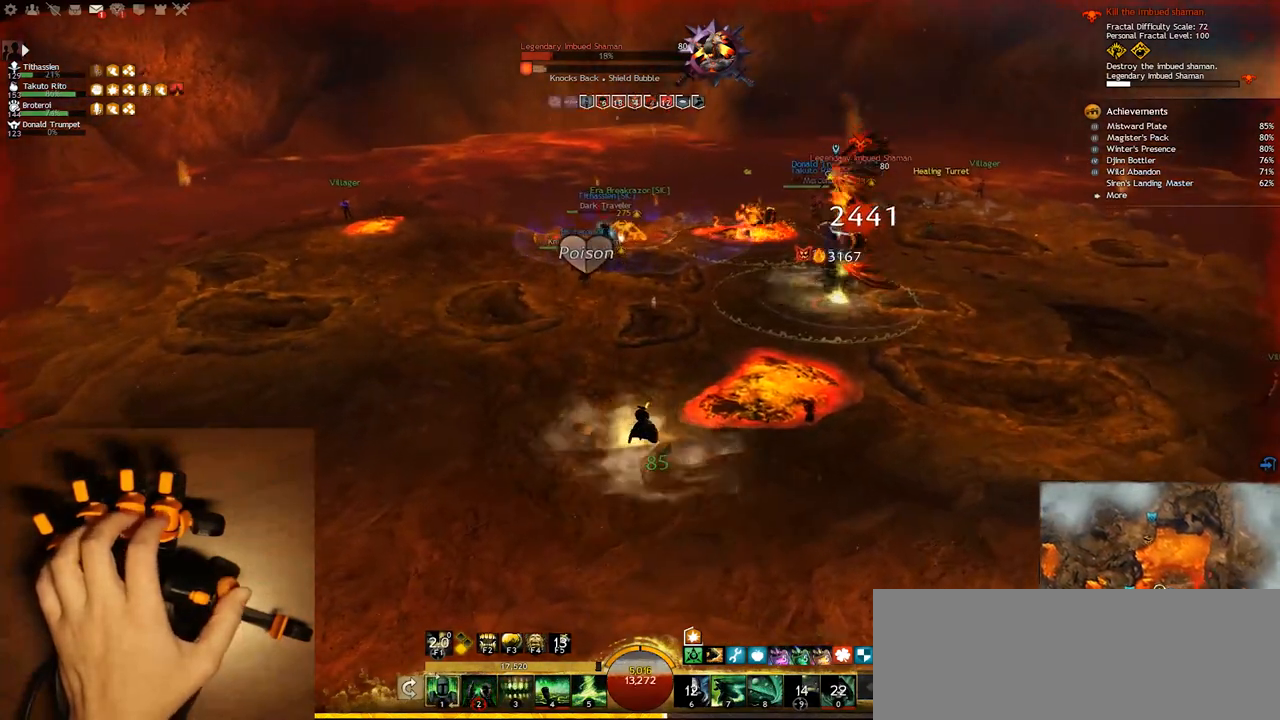
{"keys": ["w"], "events": []}
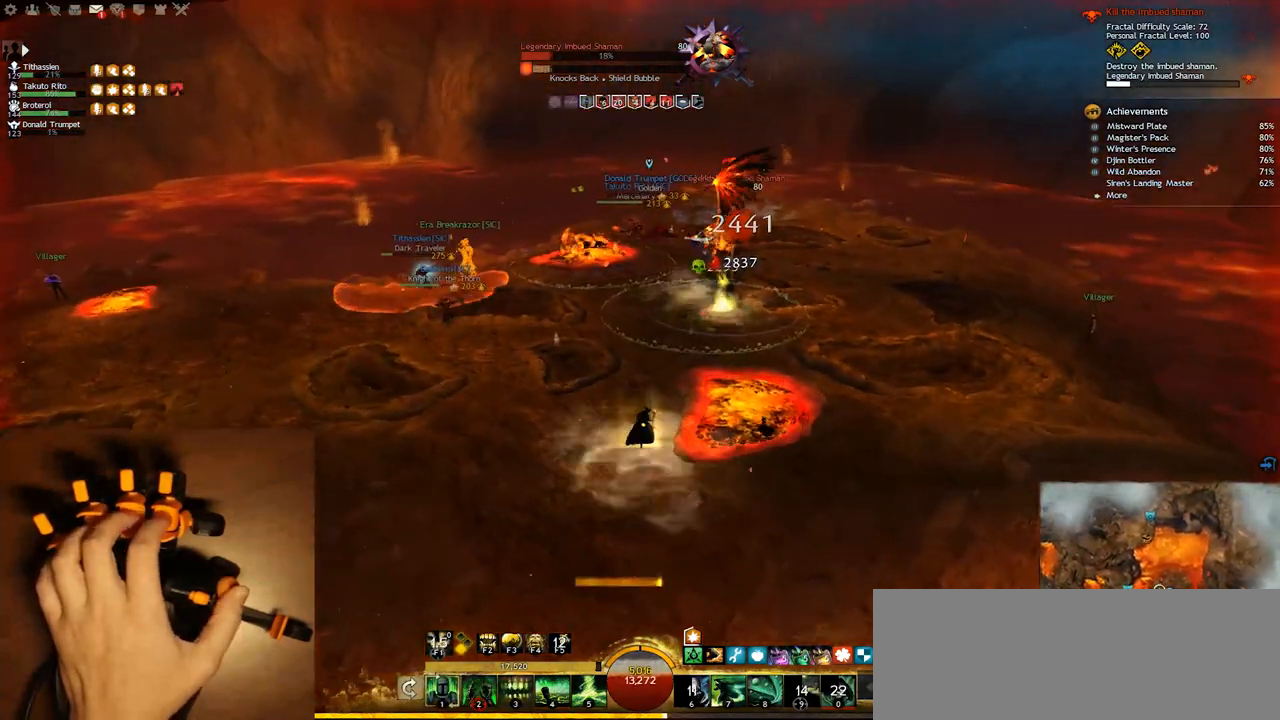
{"keys": ["q"], "events": [[267, "q", "down"], [433, "w", "up"]]}
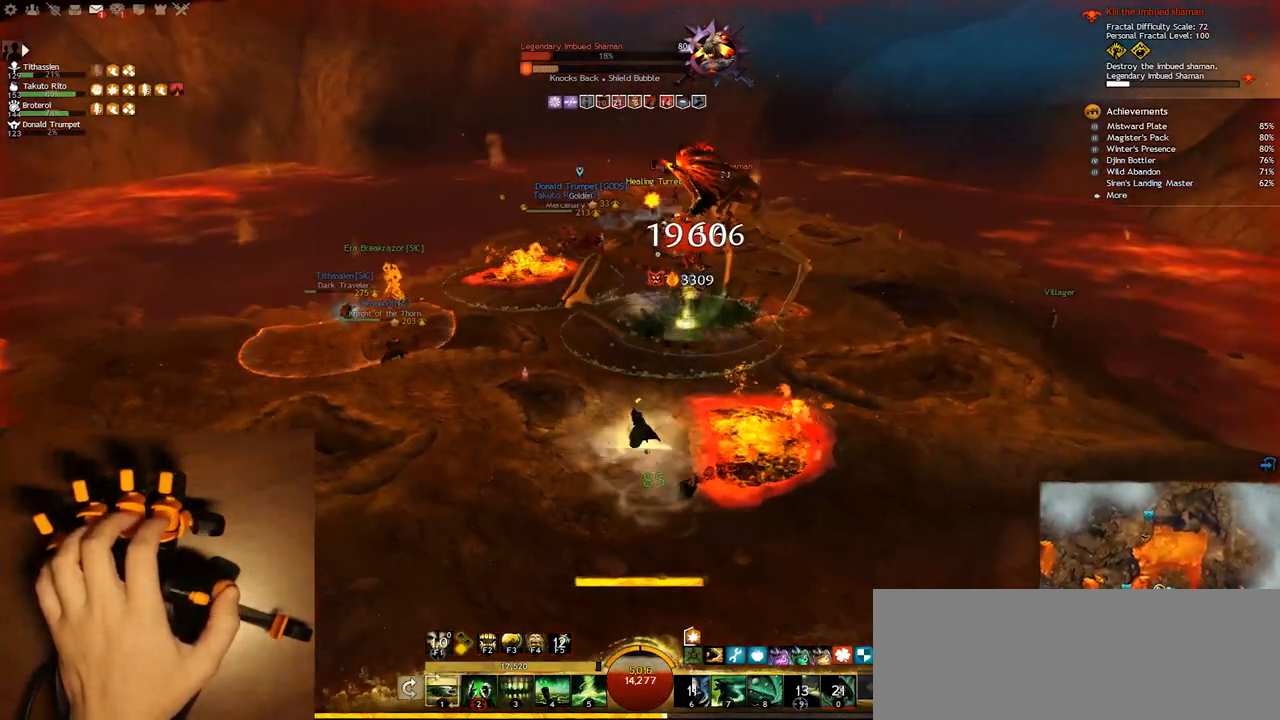
{"keys": ["1"], "events": [[183, "1", "down"], [350, "1", "up"], [417, "q", "up"], [433, "1", "down"]]}
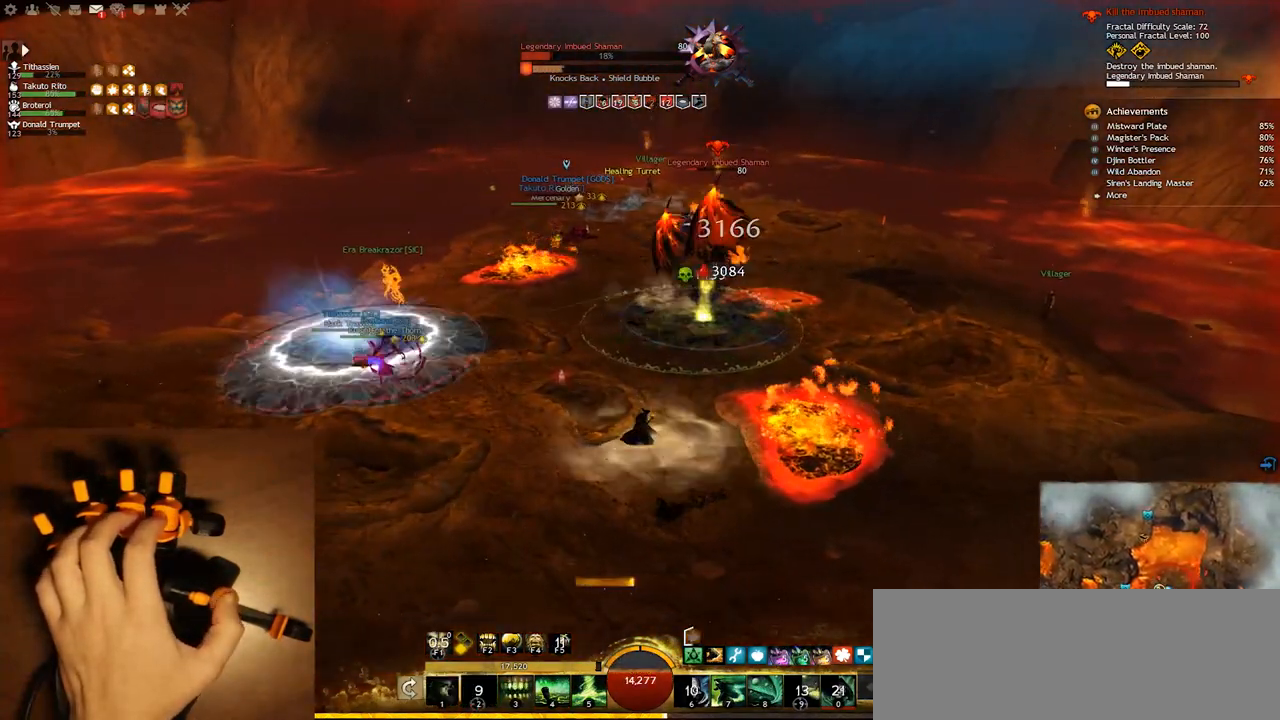
{"keys": ["w"], "events": [[17, "e", "down"], [100, "1", "up"], [217, "1", "down"], [383, "1", "up"], [383, "w", "down"], [417, "e", "up"]]}
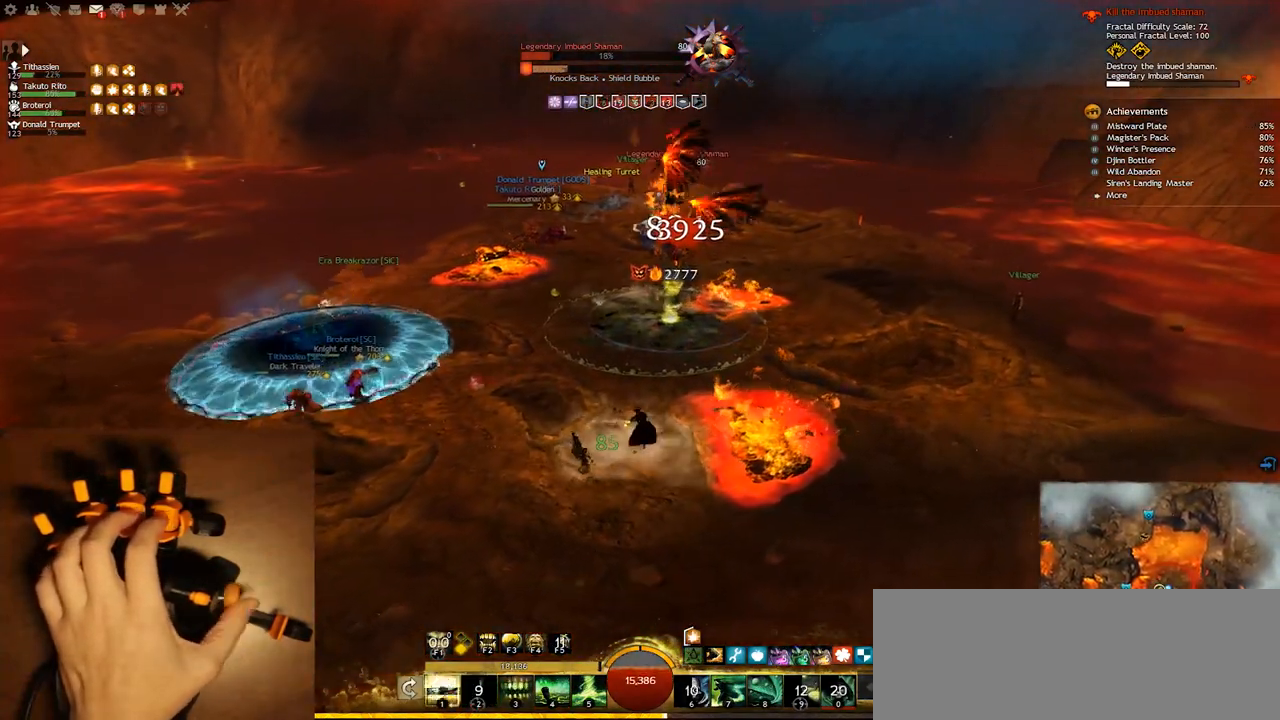
{"keys": ["w"], "events": [[217, "4", "down"], [367, "4", "up"]]}
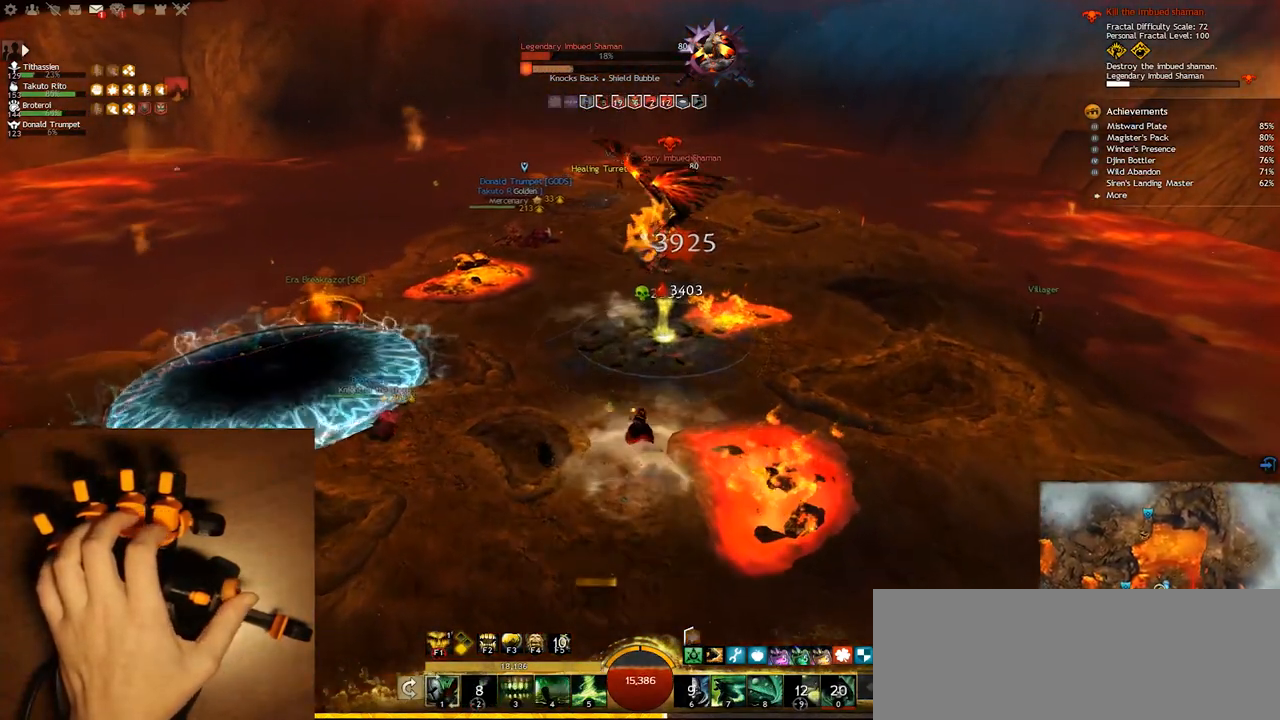
{"keys": ["q", "w"], "events": [[333, "q", "down"]]}
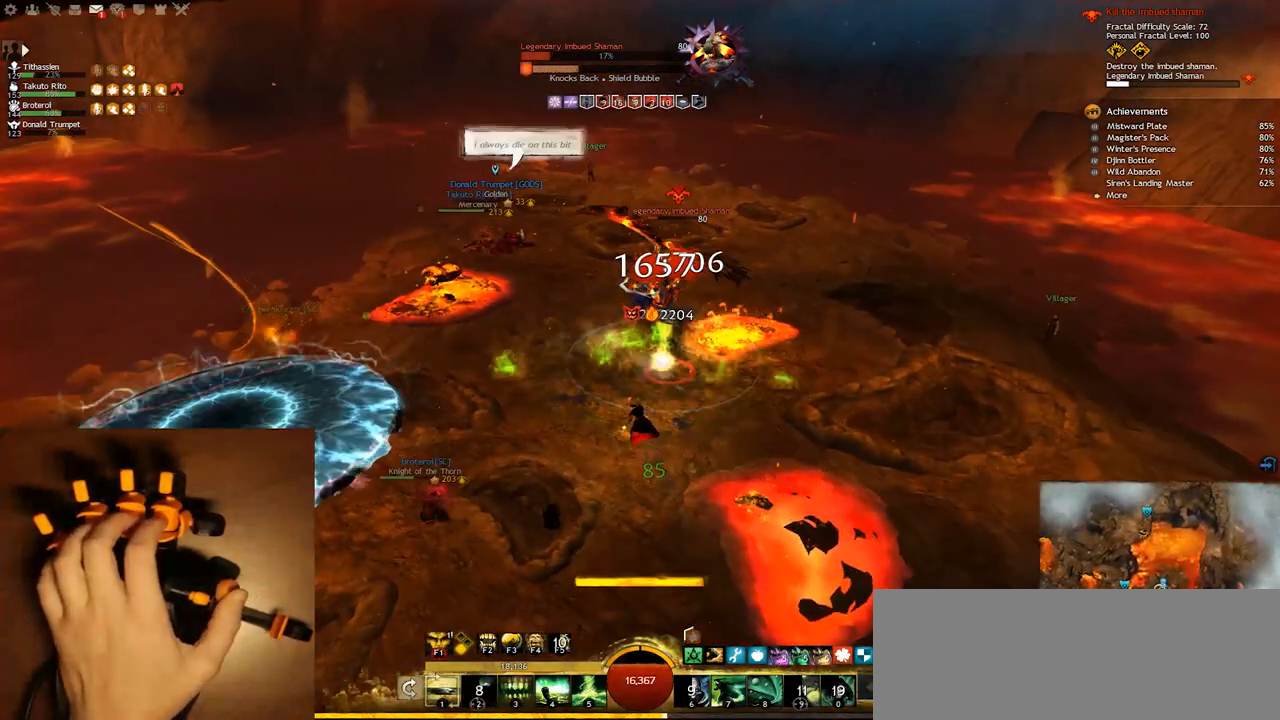
{"keys": ["q"], "events": [[133, "w", "up"], [217, "3", "down"], [367, "3", "up"]]}
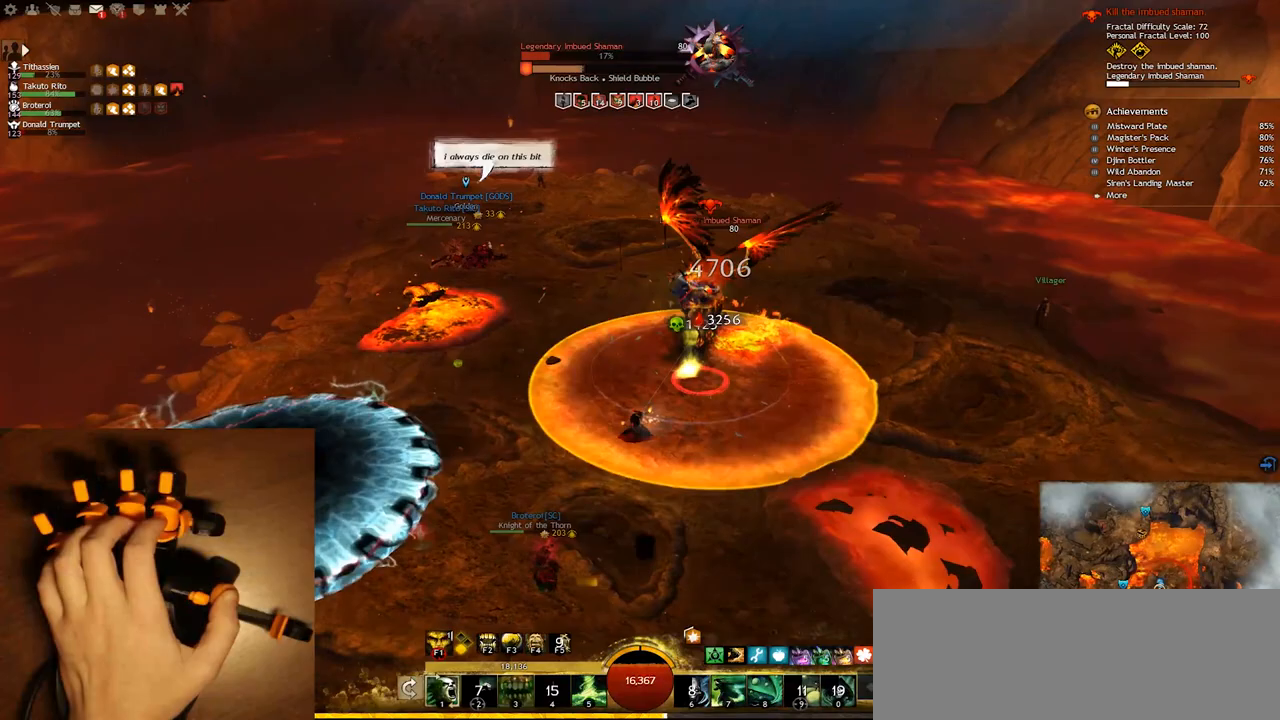
{"keys": ["q"], "events": []}
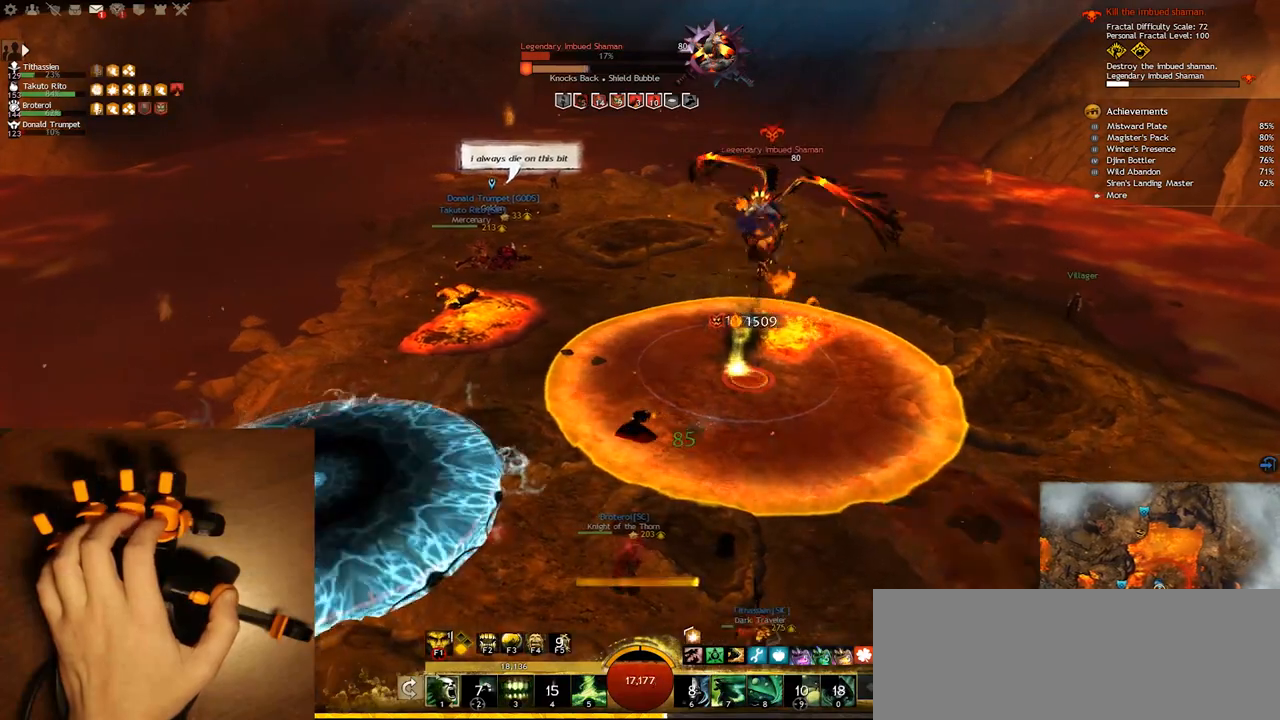
{"keys": ["q", "w"], "events": [[183, "w", "down"]]}